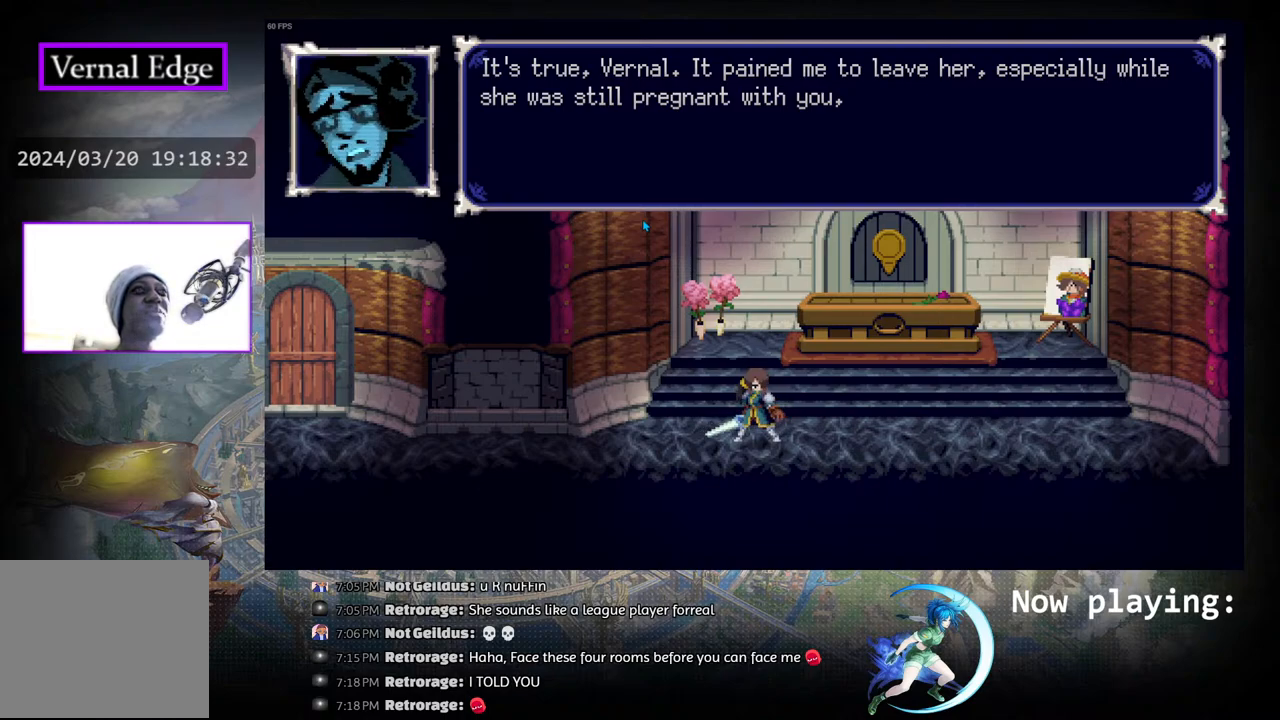
Gameplay with a controller (PlayStation layout); each line is a JSON object with the inputs held at the frame after it. "events" lists button and stick changes between this image and that frame as [ms after this image, input, new state], when the widget could be followed in between. Not read: L2 R2 TOUCHPAD.
{"buttons": ["CROSS"], "left_stick": "center", "right_stick": "center", "events": [[133, "CROSS", "down"]]}
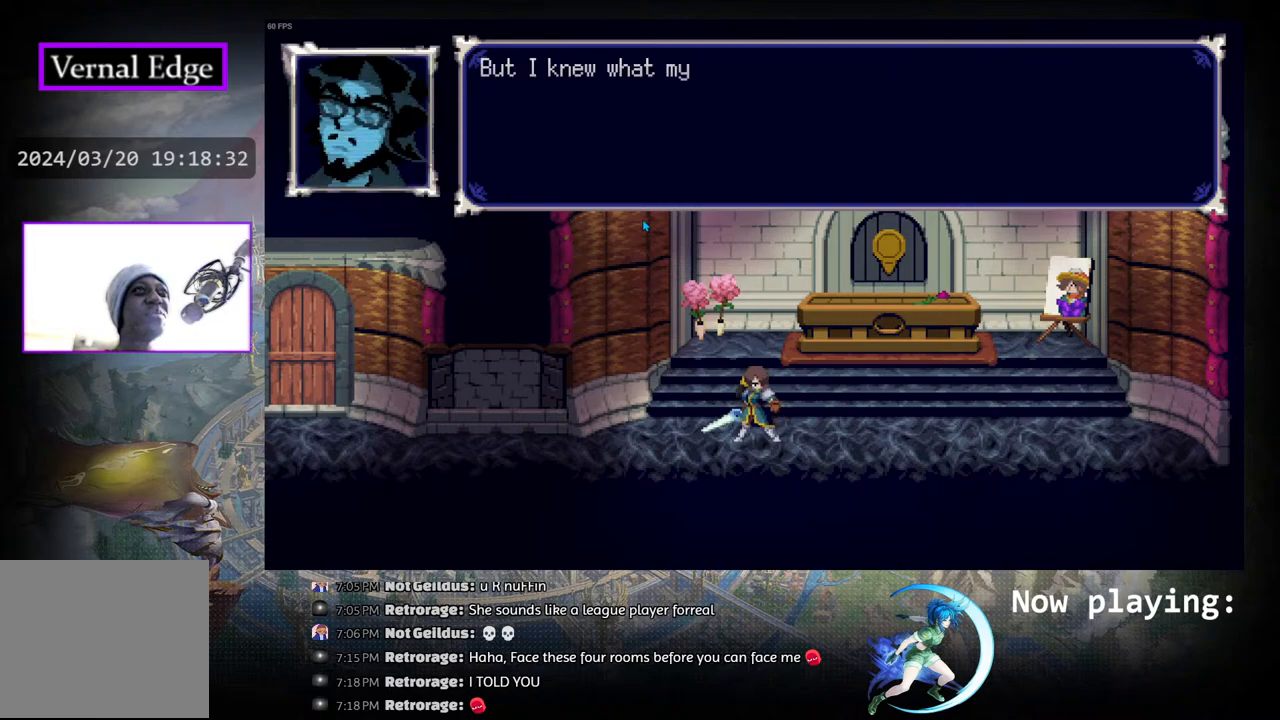
{"buttons": ["CROSS"], "left_stick": "center", "right_stick": "center", "events": []}
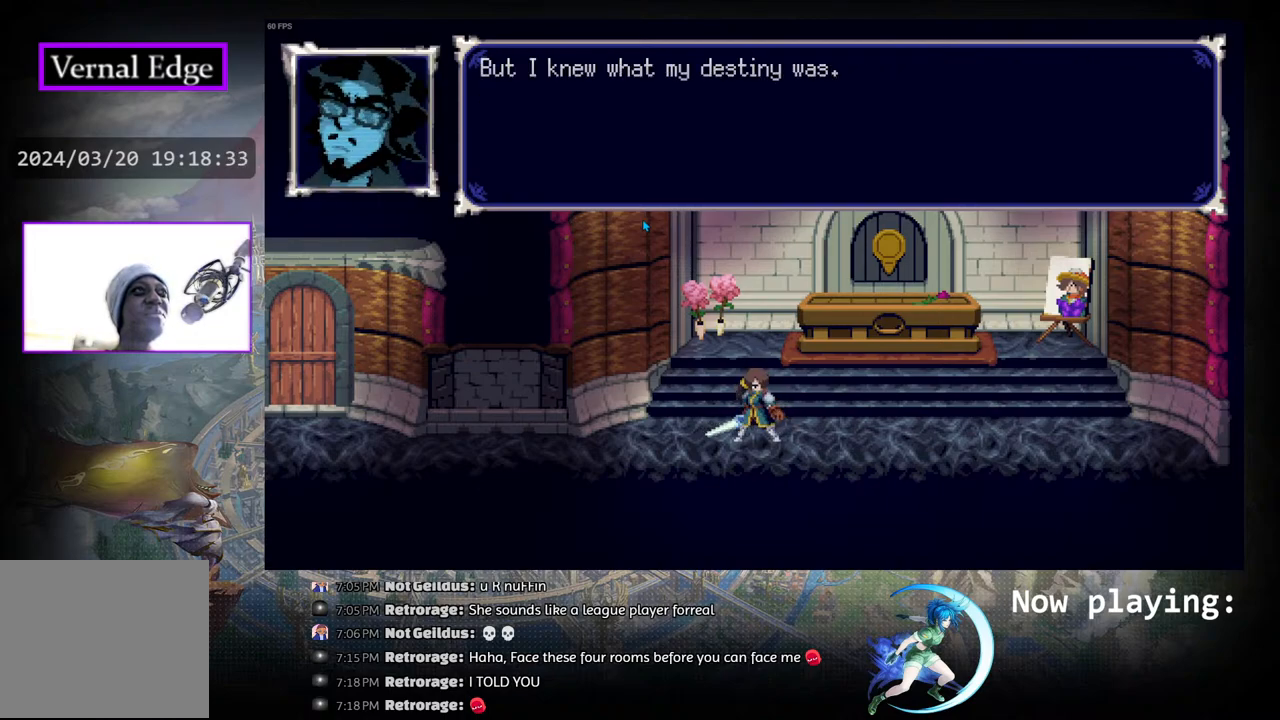
{"buttons": [], "left_stick": "center", "right_stick": "center", "events": [[400, "CROSS", "up"]]}
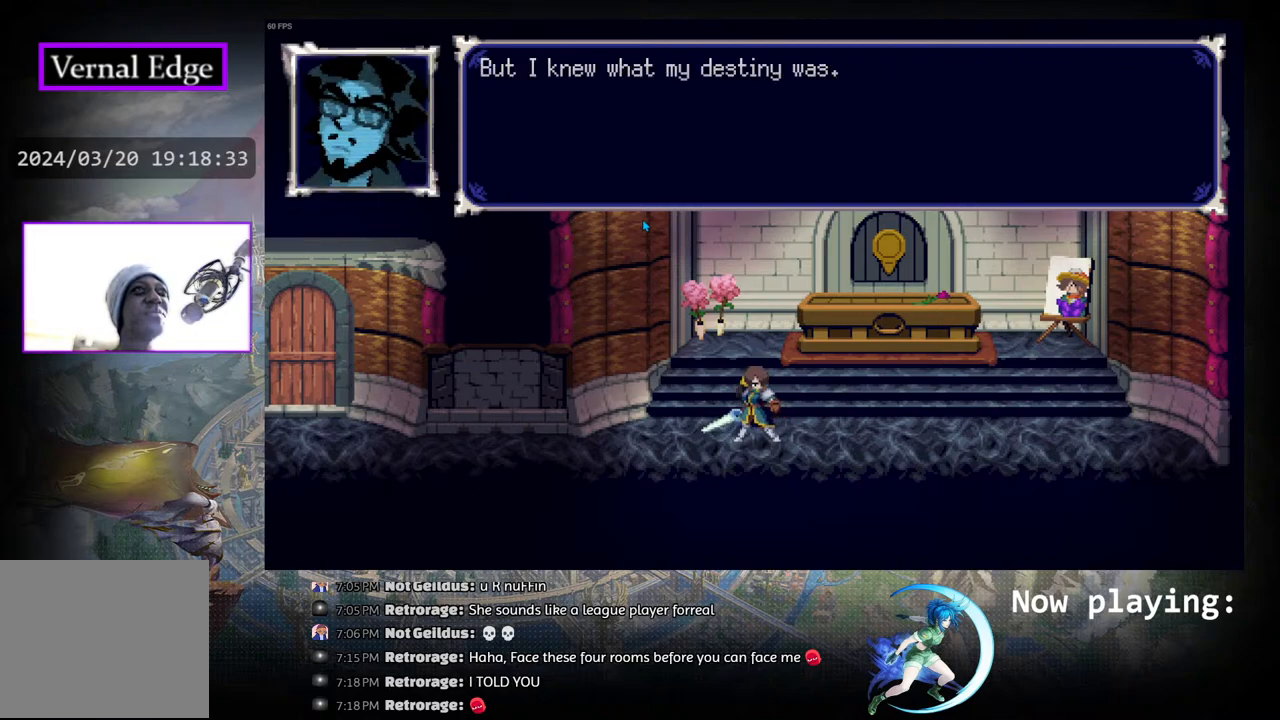
{"buttons": ["CROSS"], "left_stick": "center", "right_stick": "center", "events": [[133, "CROSS", "down"]]}
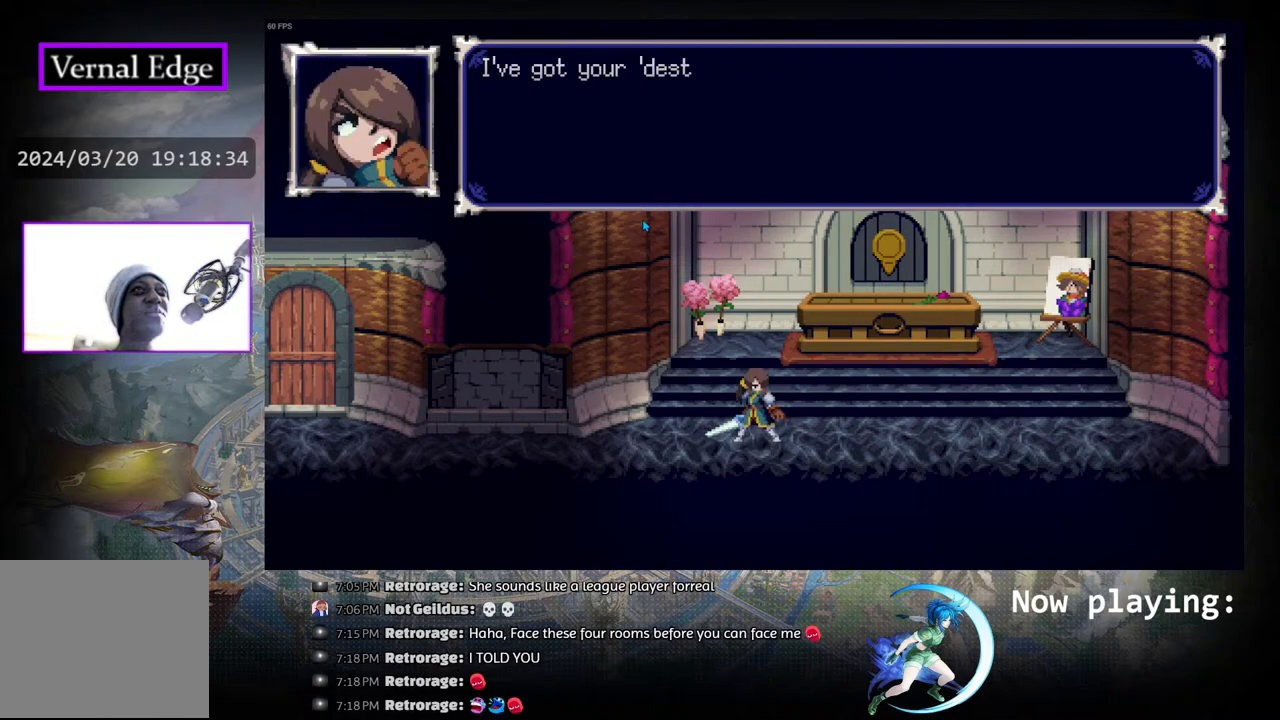
{"buttons": ["CROSS"], "left_stick": "center", "right_stick": "center", "events": []}
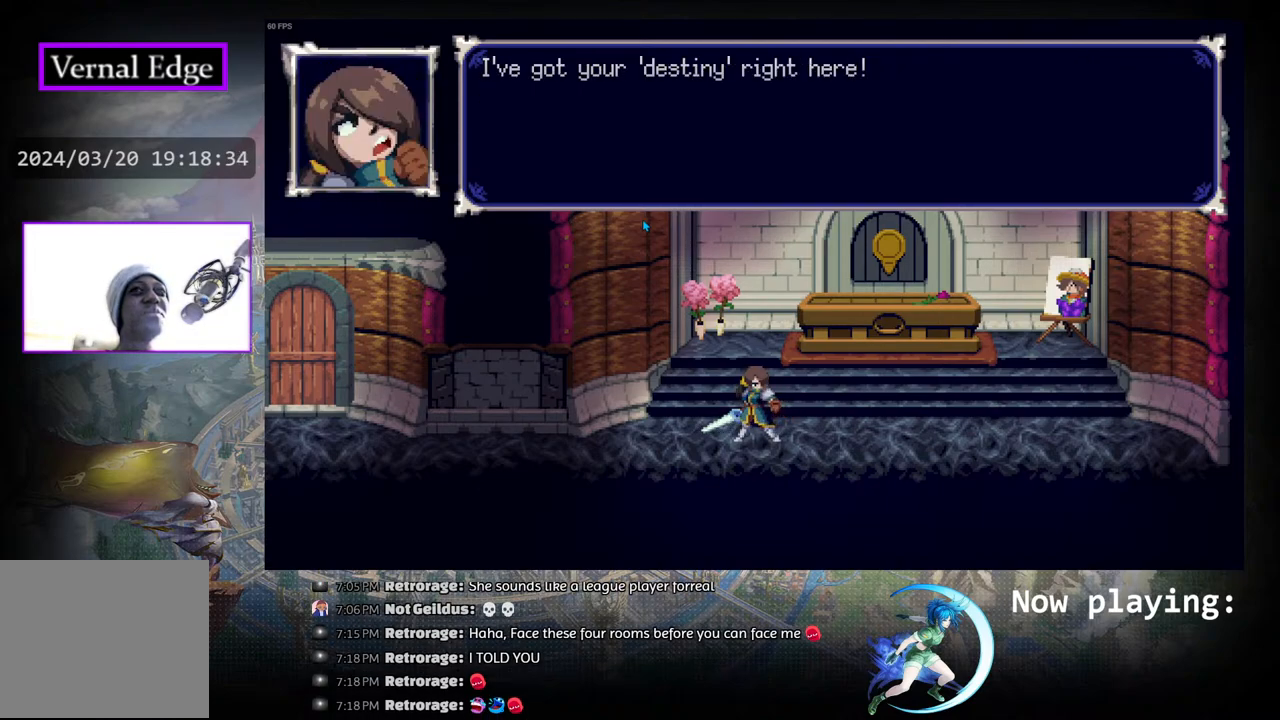
{"buttons": ["CROSS"], "left_stick": "center", "right_stick": "center", "events": []}
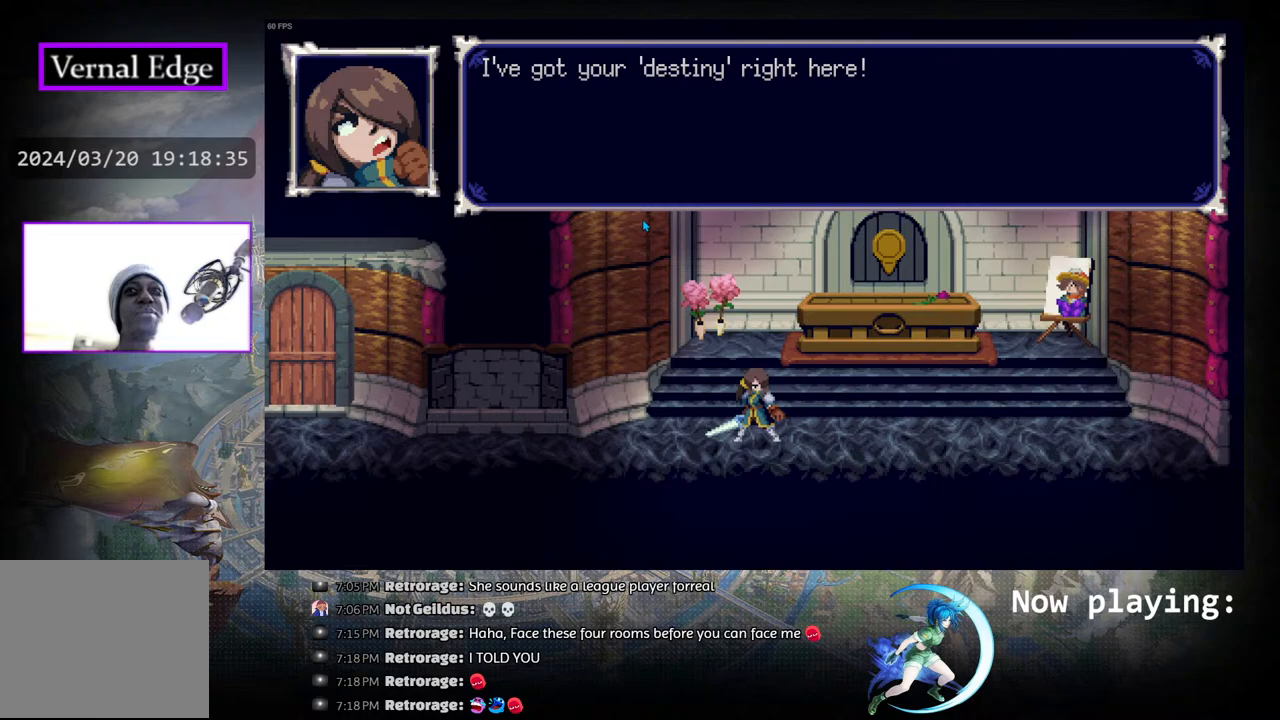
{"buttons": [], "left_stick": "center", "right_stick": "center", "events": [[133, "CROSS", "up"]]}